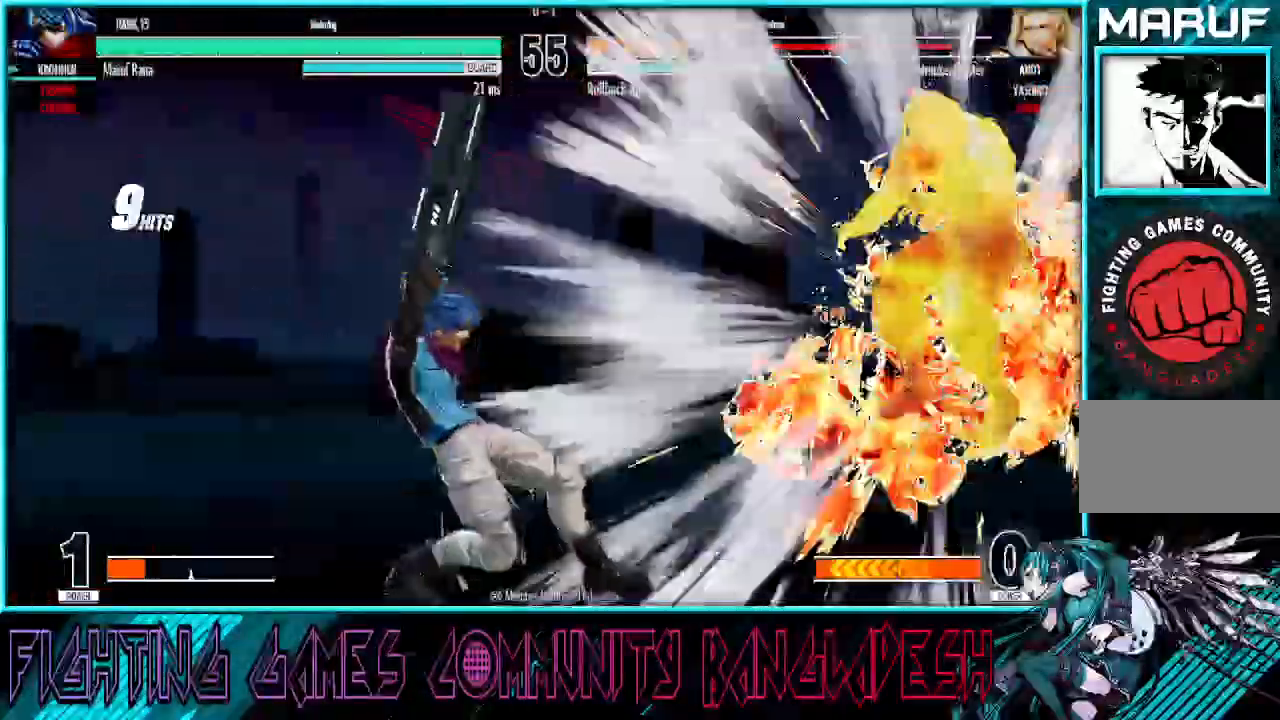
Gameplay with a controller (arcade stick); each line is a JSON object with the inputs held at the frame after it. "events" lists button and stick changes between this image and that frame as [ms after this image, input, new state], when the widget could be followed in between. Not read: L3 R3.
{"buttons": [], "left_stick": "center", "events": [[167, "SQUARE", "down"], [183, "CROSS", "down"], [400, "SQUARE", "up"], [433, "CROSS", "up"]]}
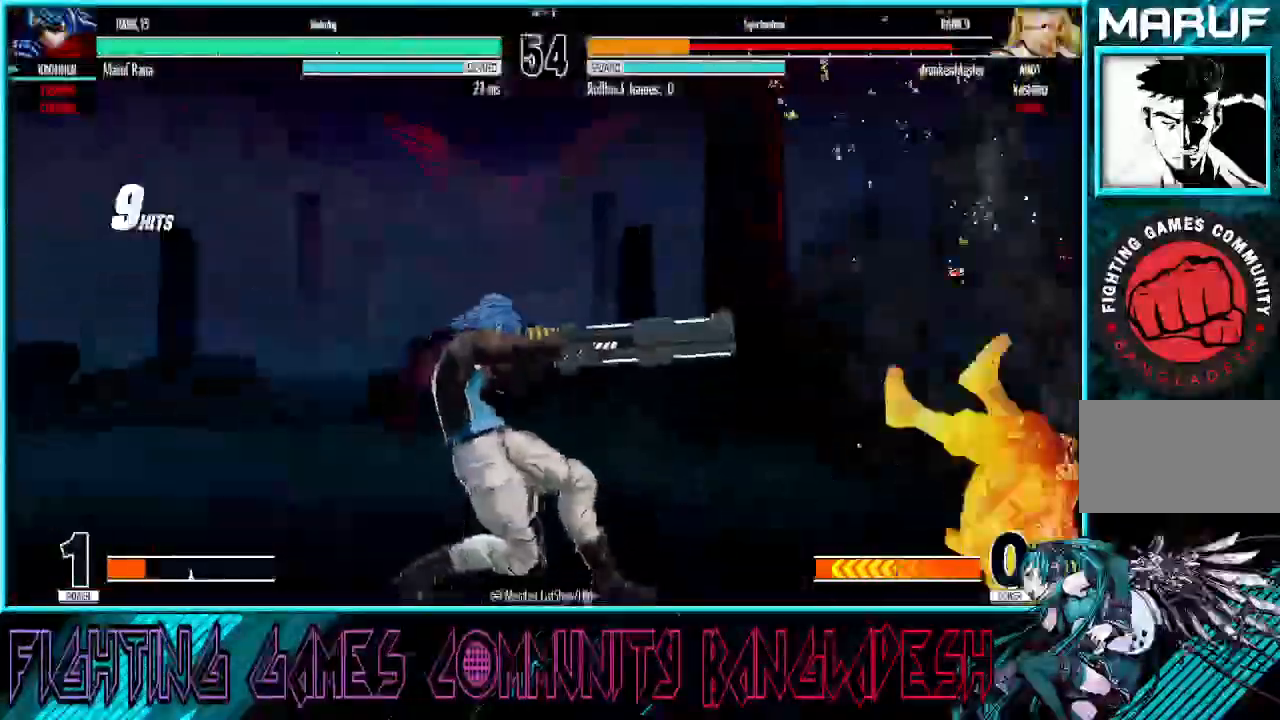
{"buttons": [], "left_stick": "right", "events": [[133, "left_stick", "right"], [267, "left_stick", "center"], [317, "left_stick", "right"]]}
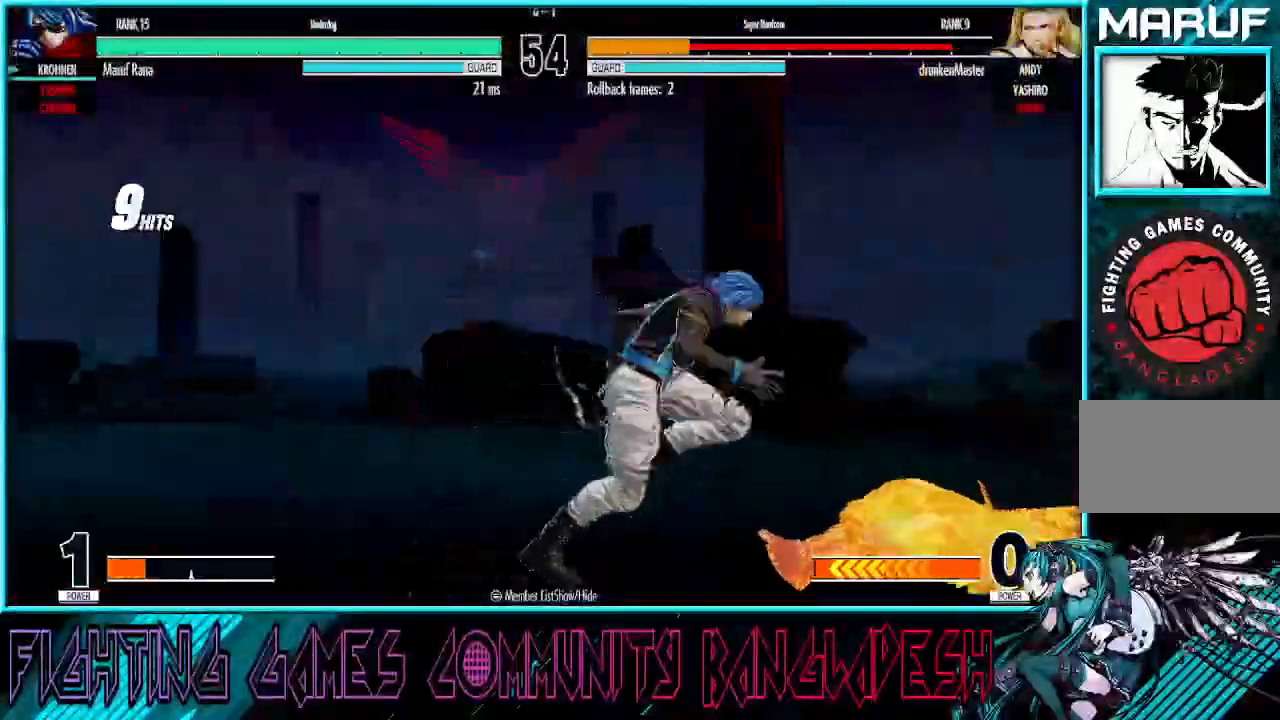
{"buttons": ["TRIANGLE", "R1"], "left_stick": "center", "events": [[67, "left_stick", "up-right"], [383, "R1", "down"], [417, "TRIANGLE", "down"], [433, "left_stick", "center"]]}
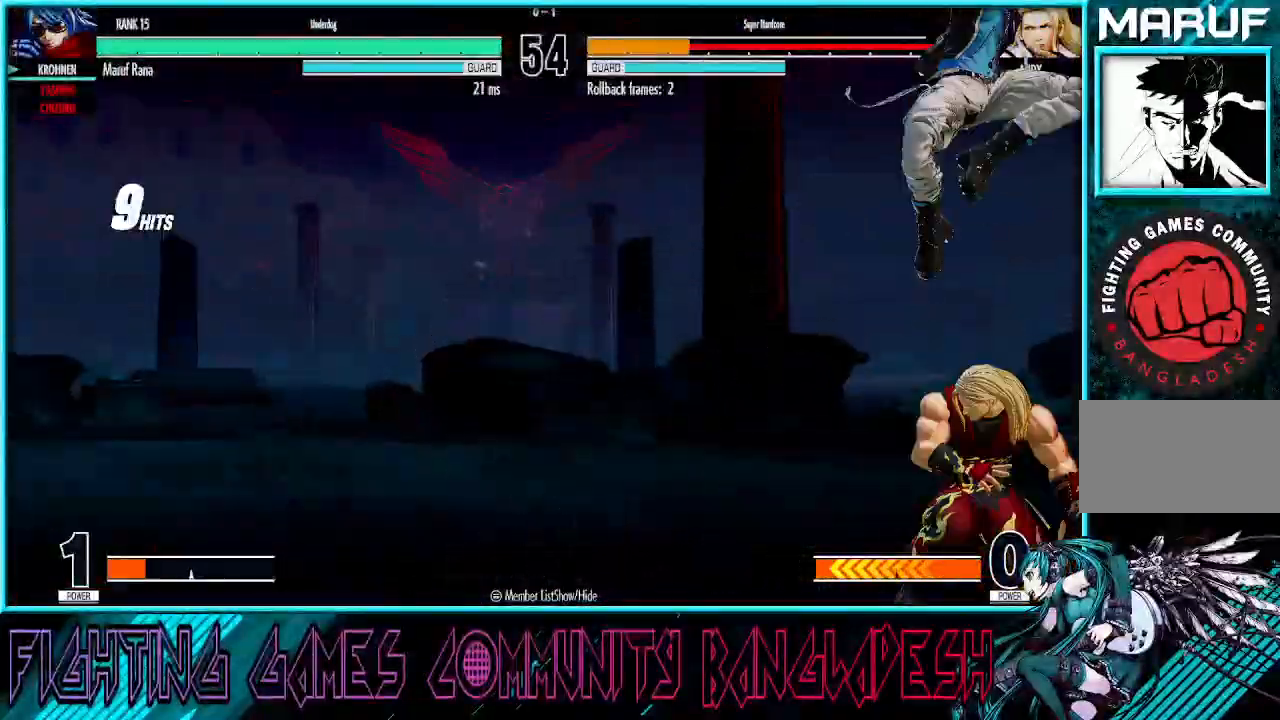
{"buttons": [], "left_stick": "center", "events": [[167, "left_stick", "left"], [217, "TRIANGLE", "up"], [250, "R1", "up"], [417, "left_stick", "center"]]}
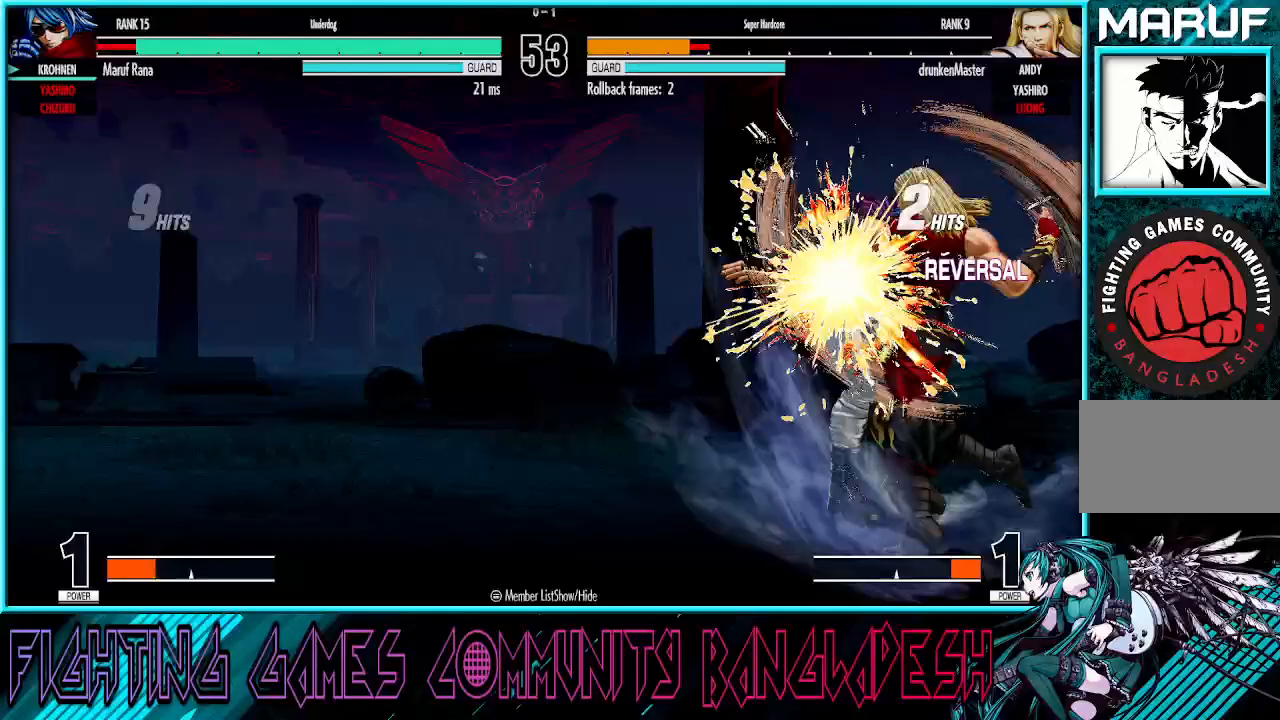
{"buttons": [], "left_stick": "left", "events": [[117, "left_stick", "left"]]}
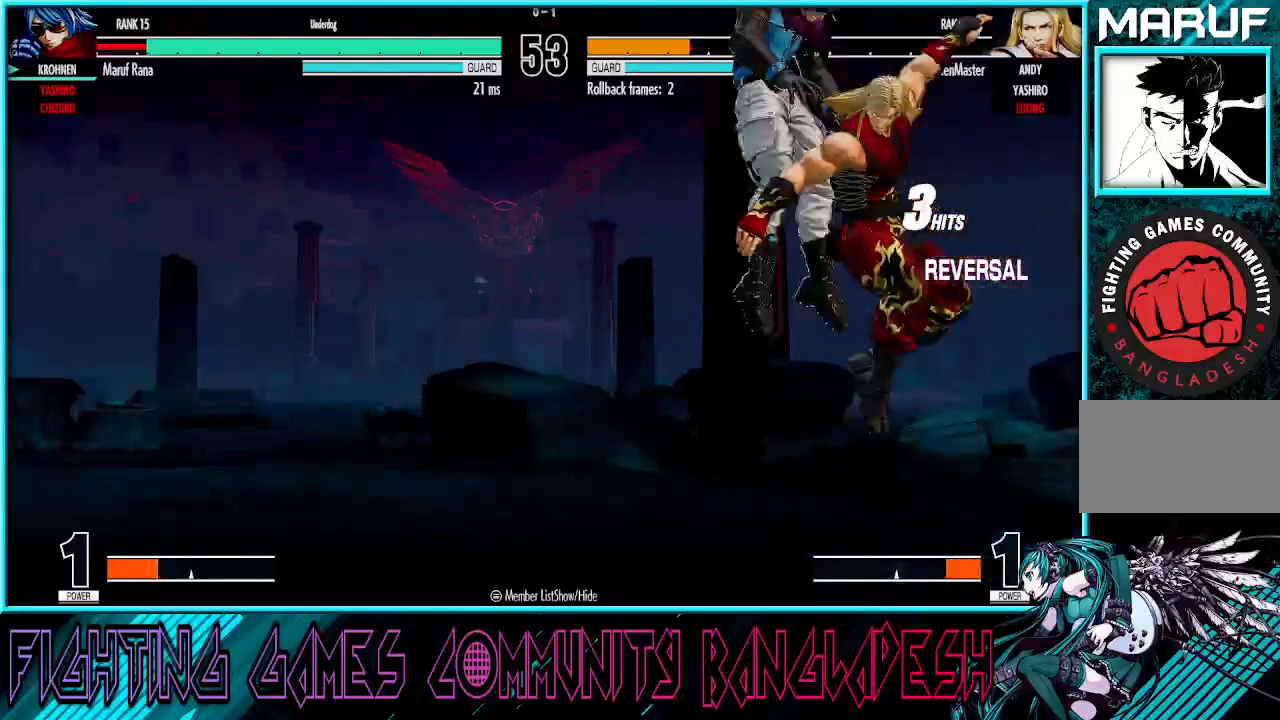
{"buttons": [], "left_stick": "left", "events": []}
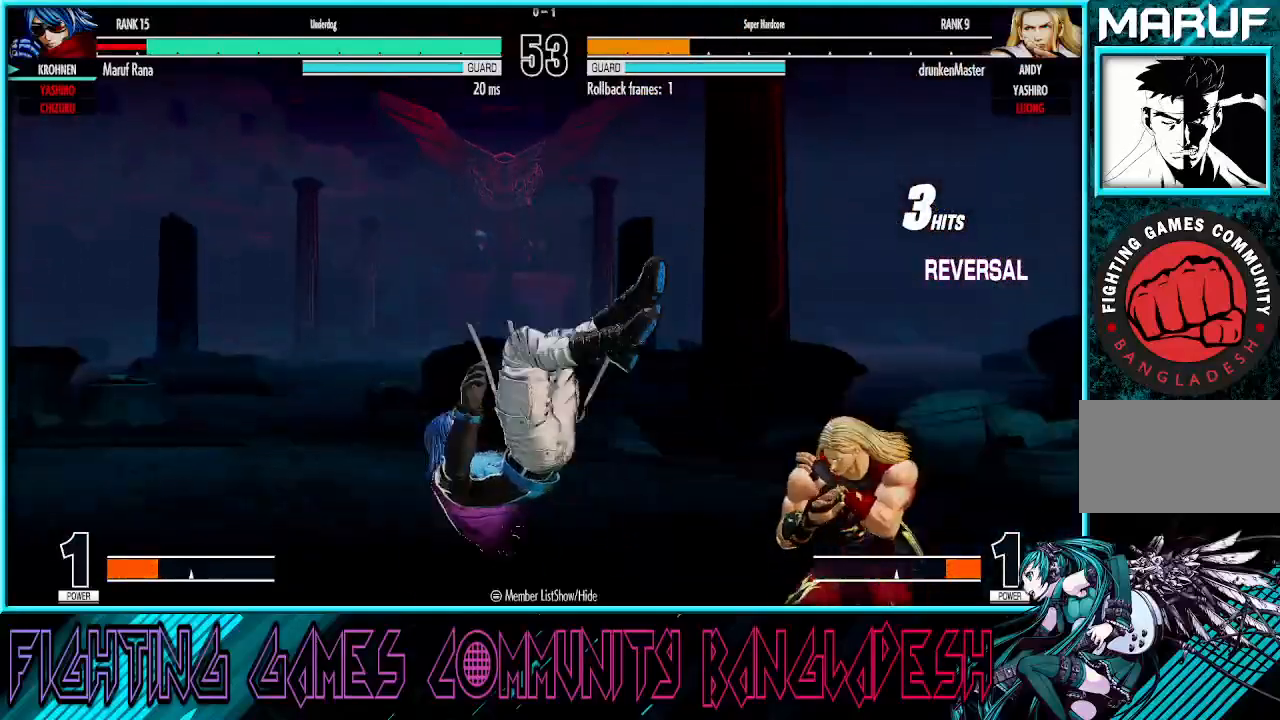
{"buttons": [], "left_stick": "down-left", "events": [[50, "CROSS", "down"], [67, "SQUARE", "down"], [200, "left_stick", "center"], [267, "CROSS", "up"], [267, "SQUARE", "up"], [467, "left_stick", "down-left"]]}
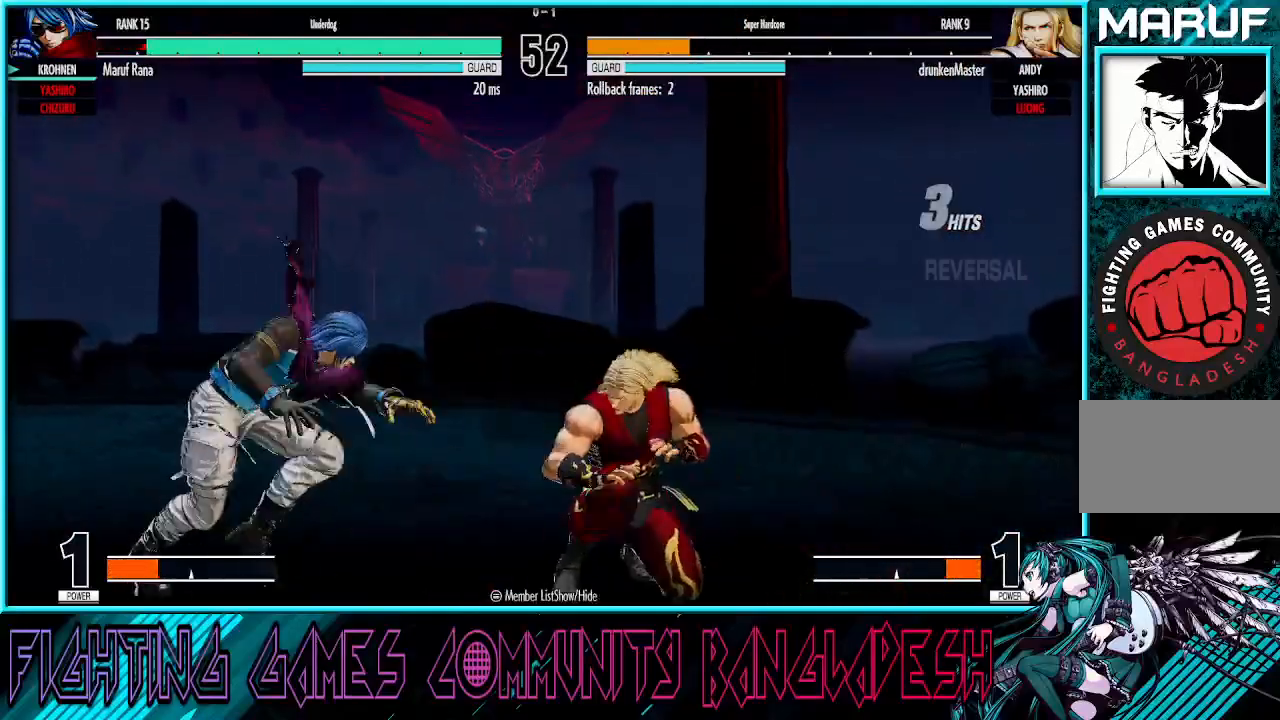
{"buttons": [], "left_stick": "right", "events": [[483, "left_stick", "right"]]}
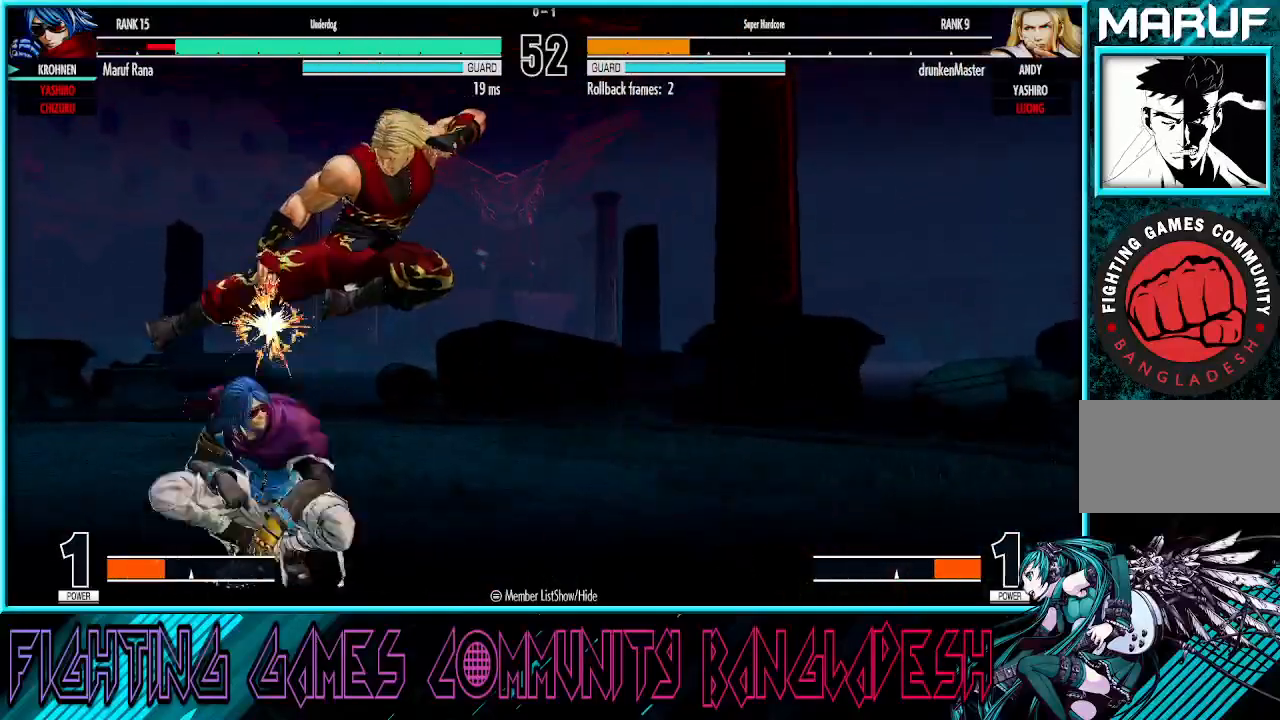
{"buttons": ["TRIANGLE"], "left_stick": "left", "events": [[50, "left_stick", "left"], [167, "TRIANGLE", "down"], [283, "TRIANGLE", "up"], [350, "TRIANGLE", "down"], [433, "TRIANGLE", "up"], [483, "TRIANGLE", "down"]]}
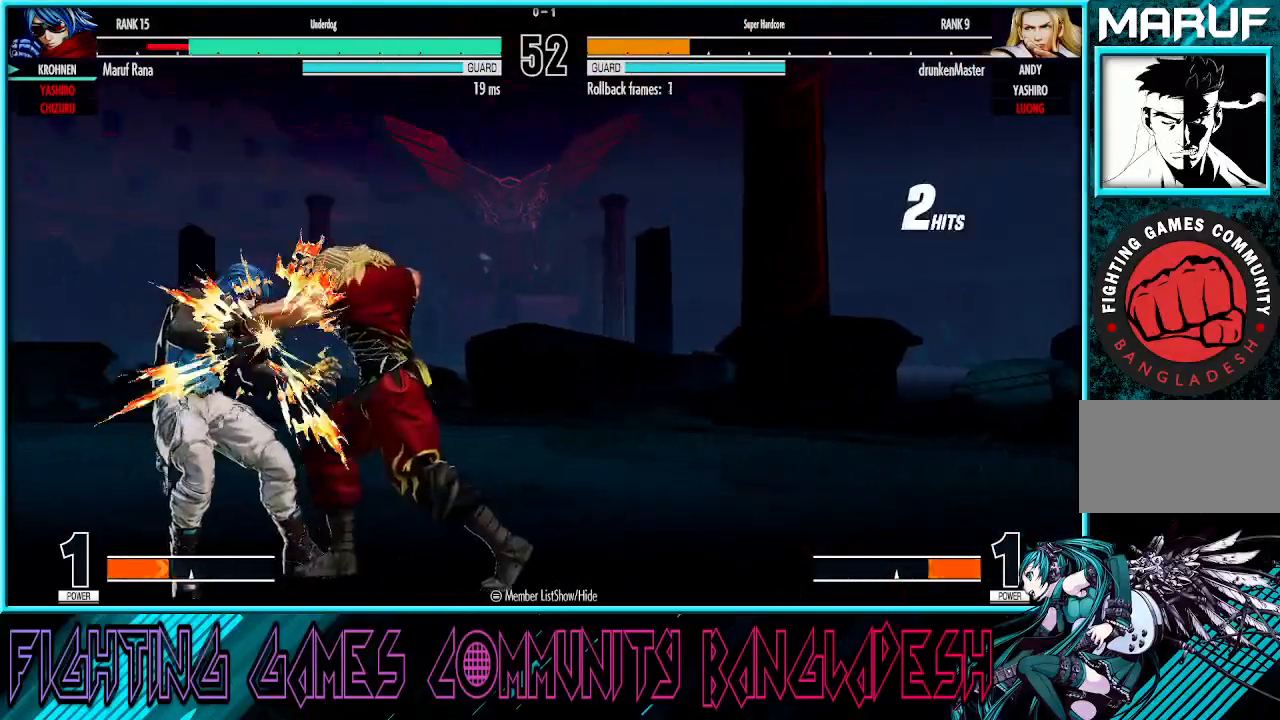
{"buttons": [], "left_stick": "left", "events": [[167, "TRIANGLE", "up"]]}
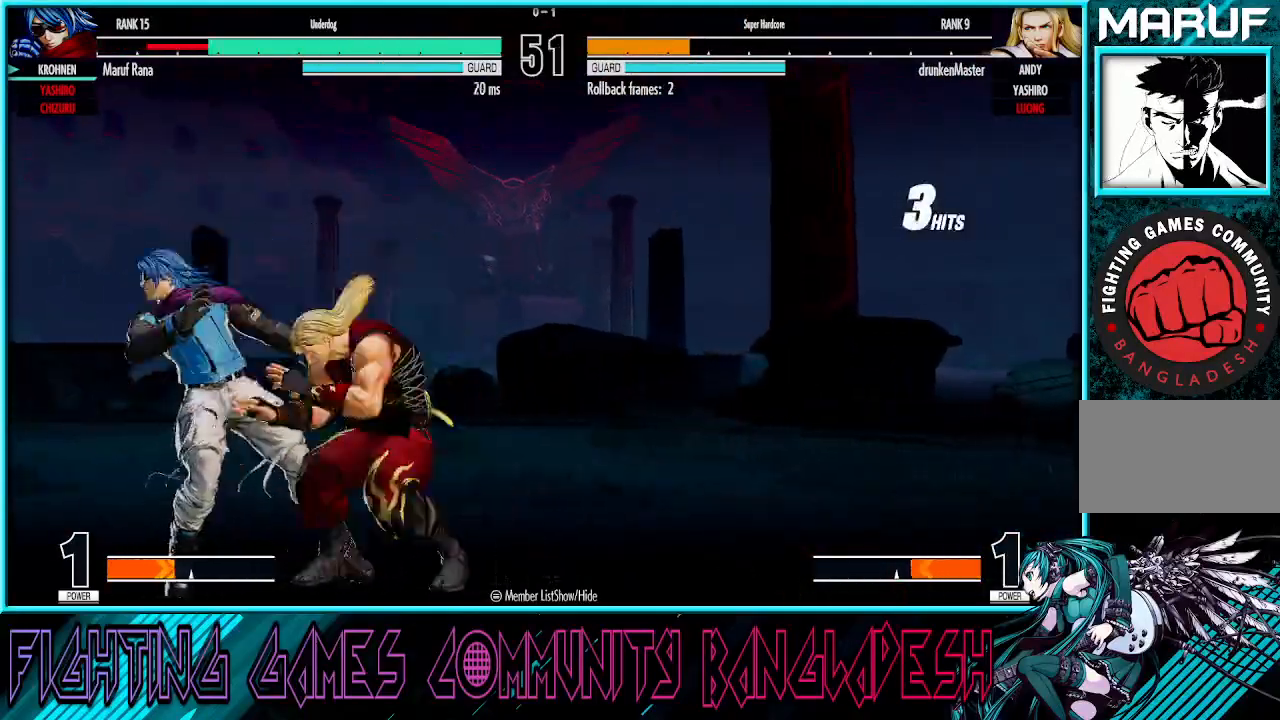
{"buttons": [], "left_stick": "left", "events": []}
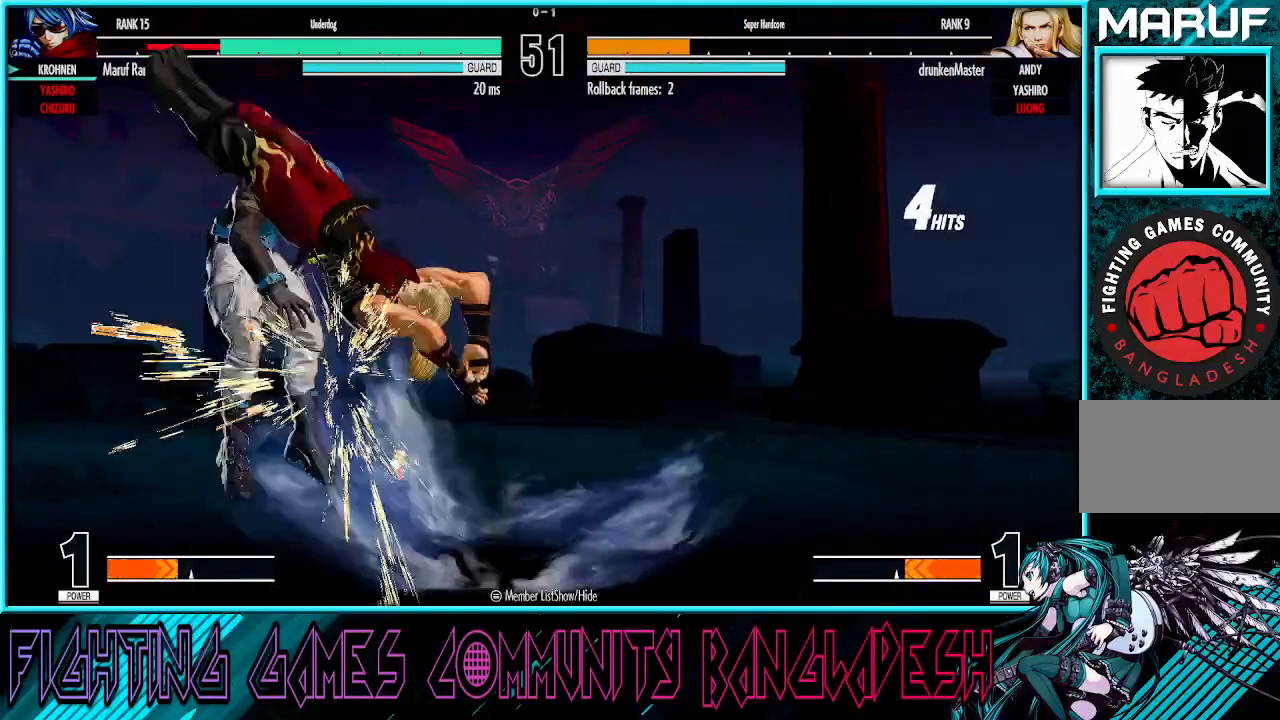
{"buttons": [], "left_stick": "left", "events": []}
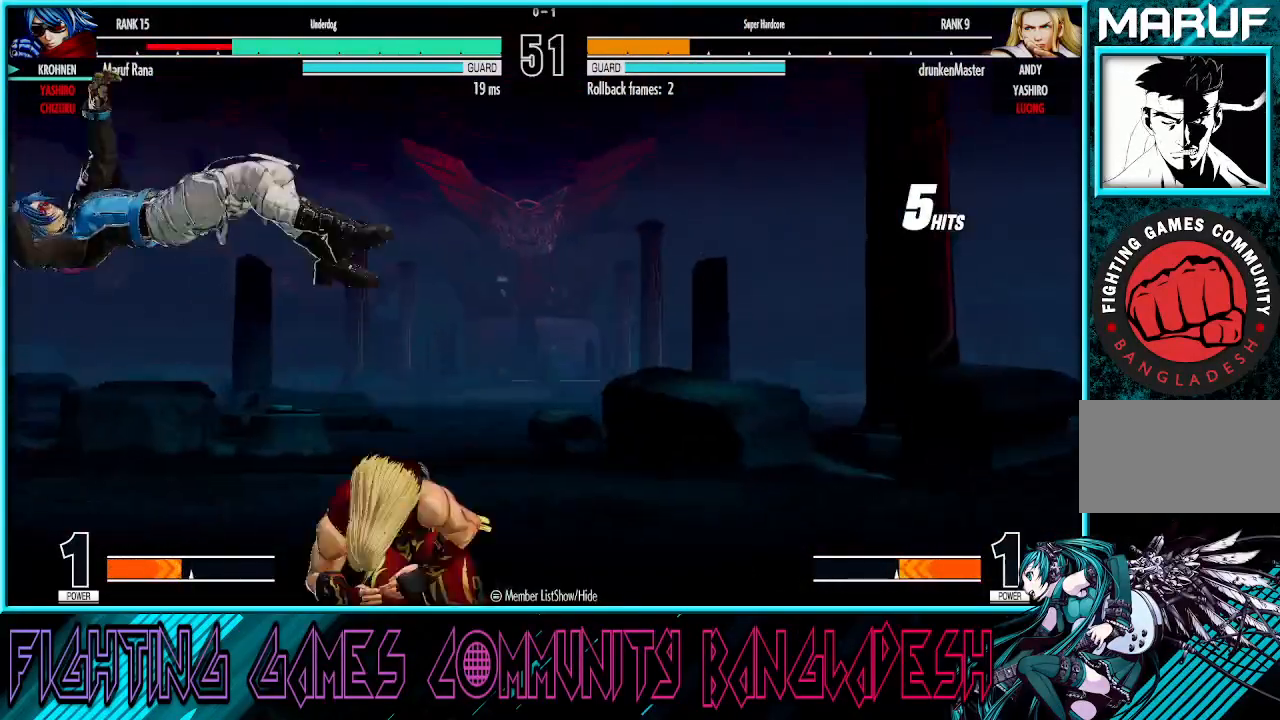
{"buttons": [], "left_stick": "left", "events": [[183, "CROSS", "down"], [183, "SQUARE", "down"], [350, "CROSS", "up"], [350, "SQUARE", "up"]]}
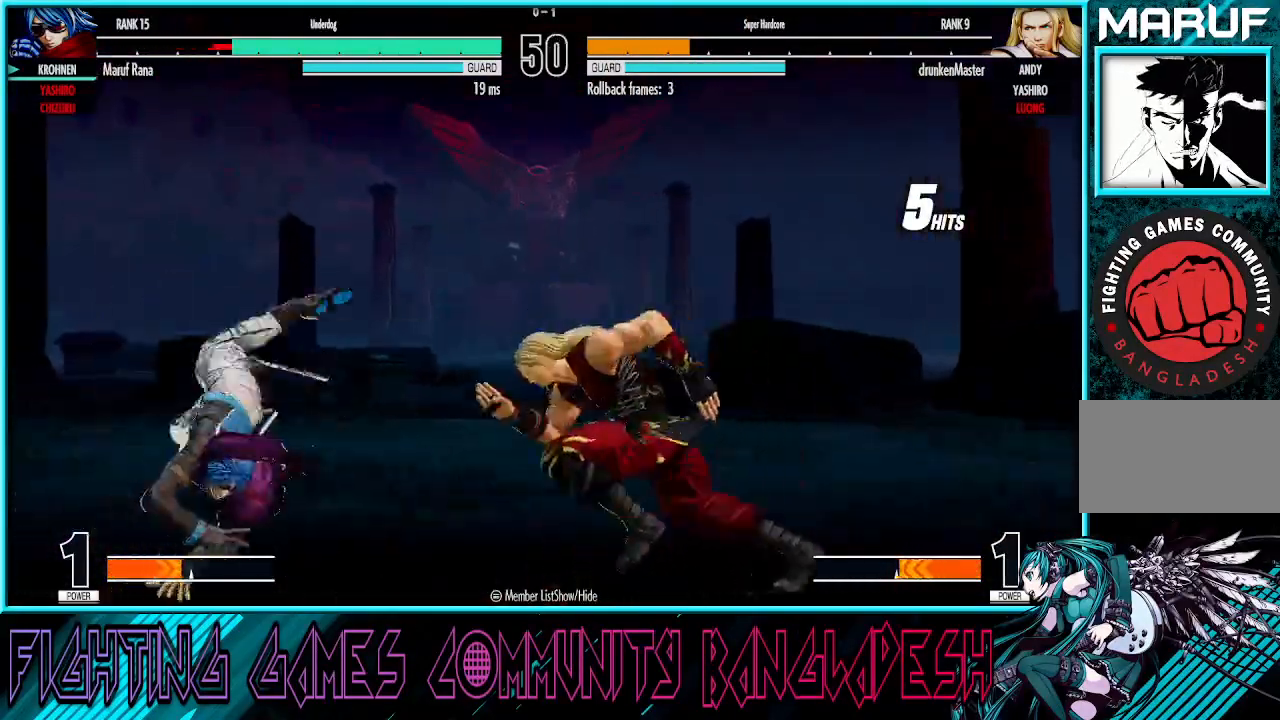
{"buttons": [], "left_stick": "left", "events": [[183, "TRIANGLE", "down"], [250, "left_stick", "down-left"], [300, "TRIANGLE", "up"], [350, "left_stick", "left"]]}
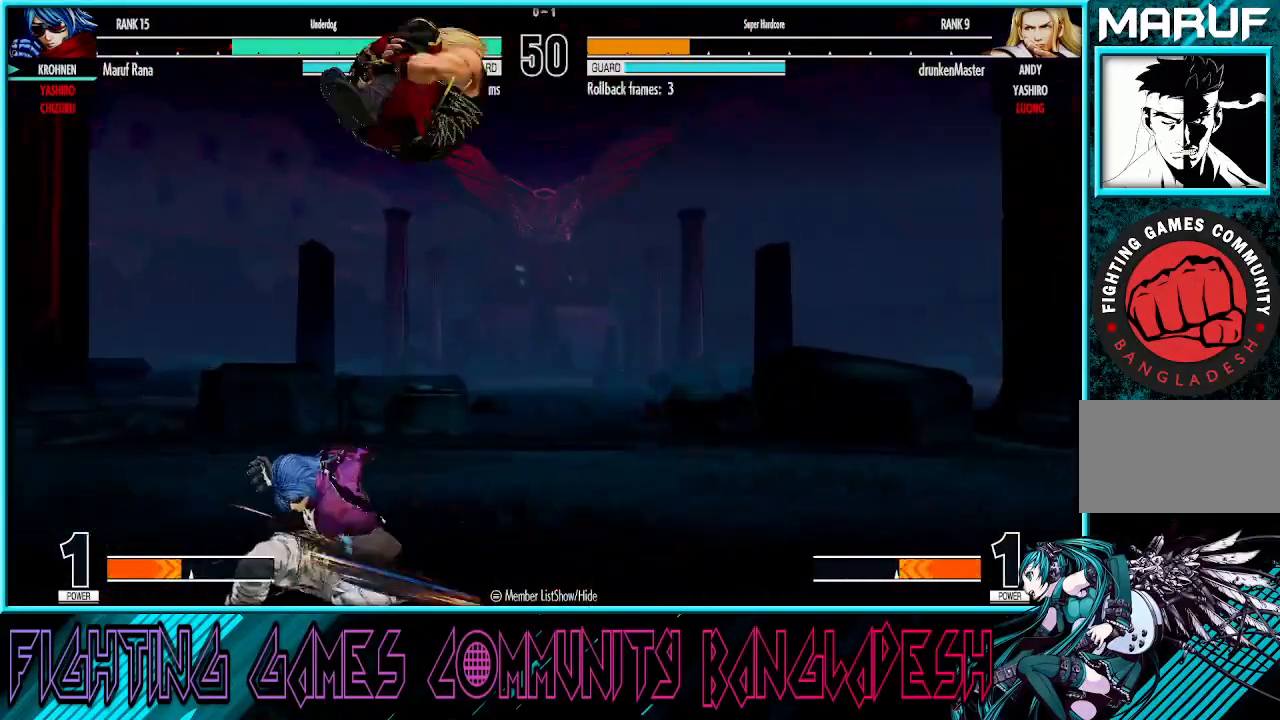
{"buttons": ["TRIANGLE"], "left_stick": "left", "events": [[217, "TRIANGLE", "down"], [317, "TRIANGLE", "up"], [367, "TRIANGLE", "down"]]}
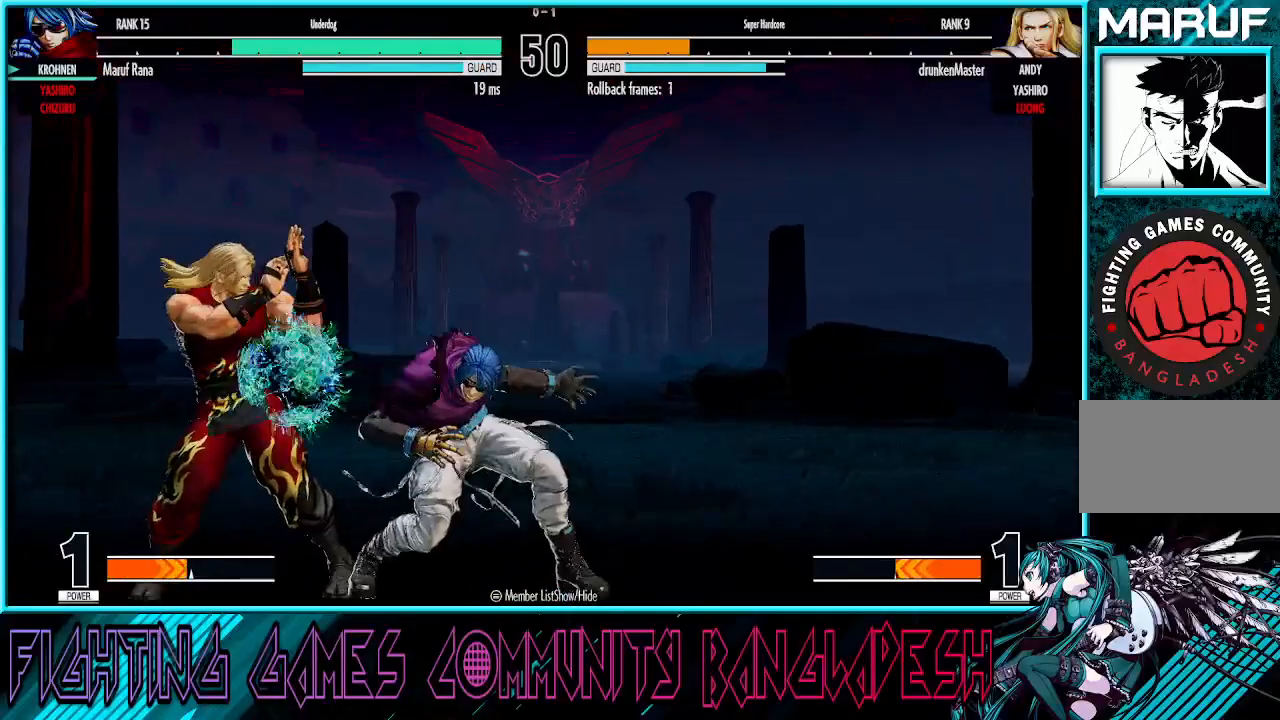
{"buttons": [], "left_stick": "down-right", "events": [[17, "TRIANGLE", "up"], [233, "left_stick", "center"], [300, "left_stick", "down"], [350, "left_stick", "down-left"], [367, "TRIANGLE", "down"], [483, "TRIANGLE", "up"], [500, "left_stick", "down-right"]]}
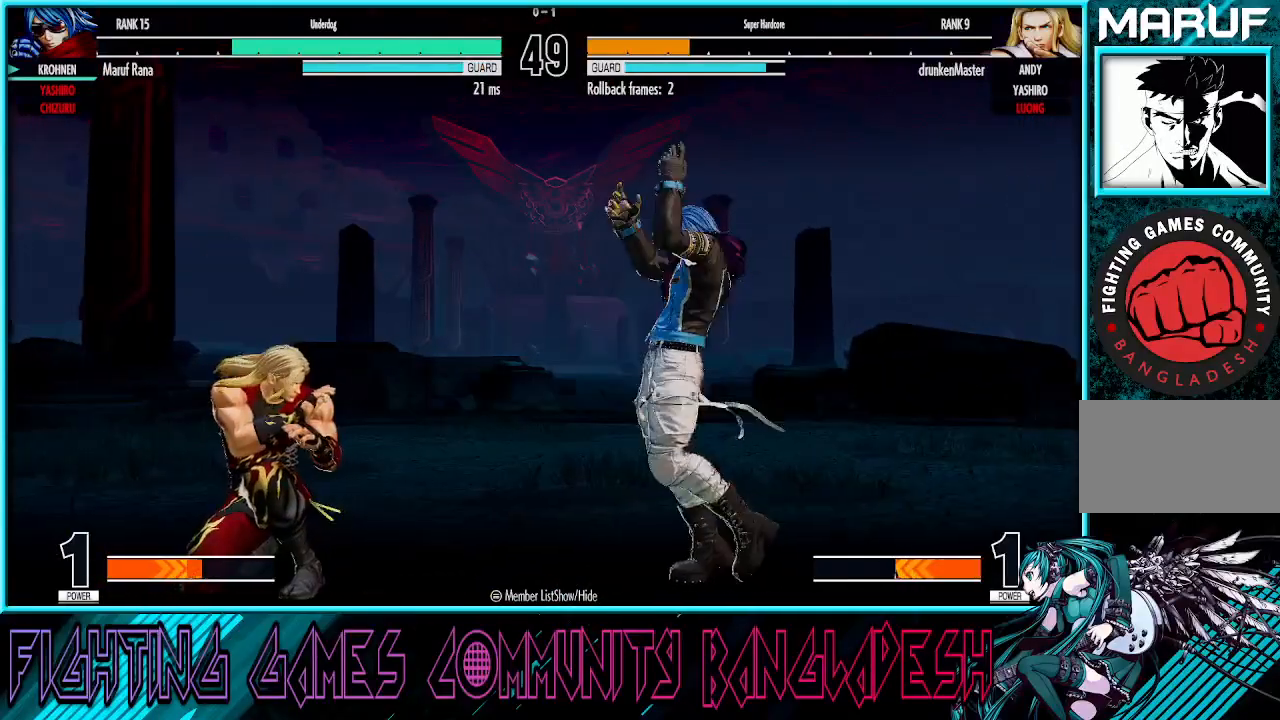
{"buttons": [], "left_stick": "right", "events": [[50, "left_stick", "right"], [83, "SQUARE", "down"], [183, "SQUARE", "up"]]}
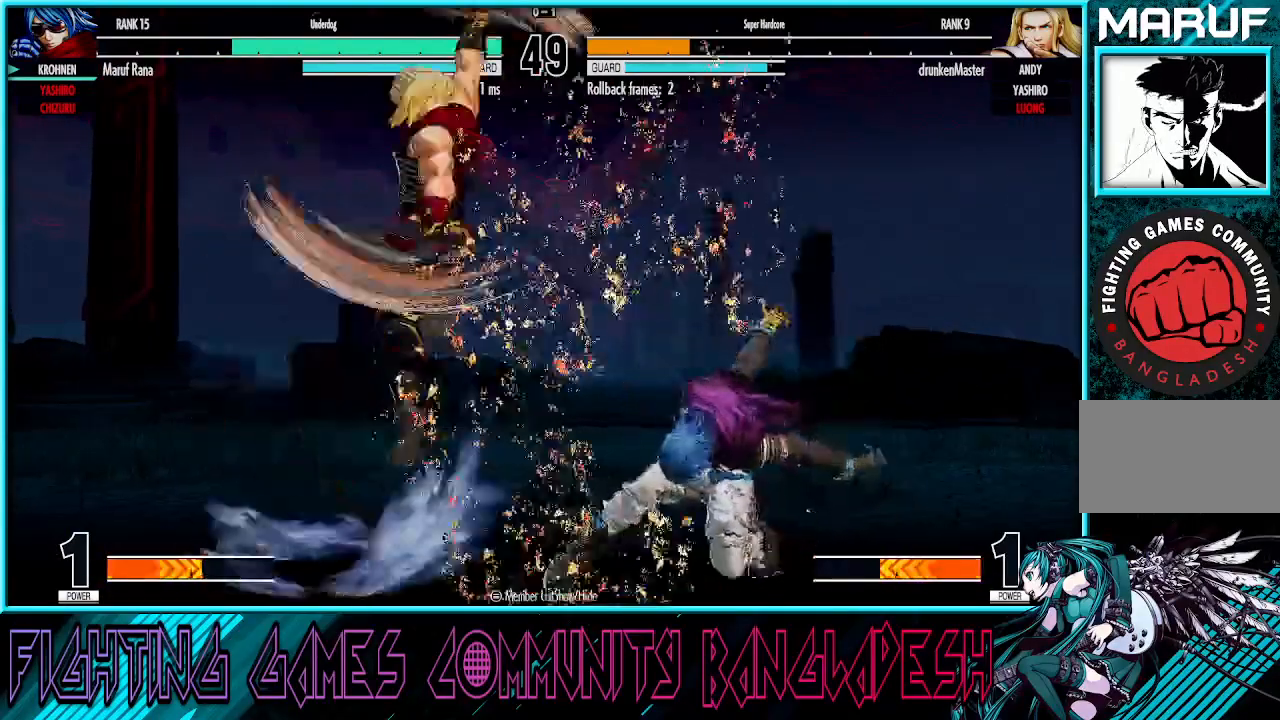
{"buttons": [], "left_stick": "left", "events": [[250, "left_stick", "center"], [317, "left_stick", "left"], [417, "left_stick", "center"], [467, "left_stick", "left"]]}
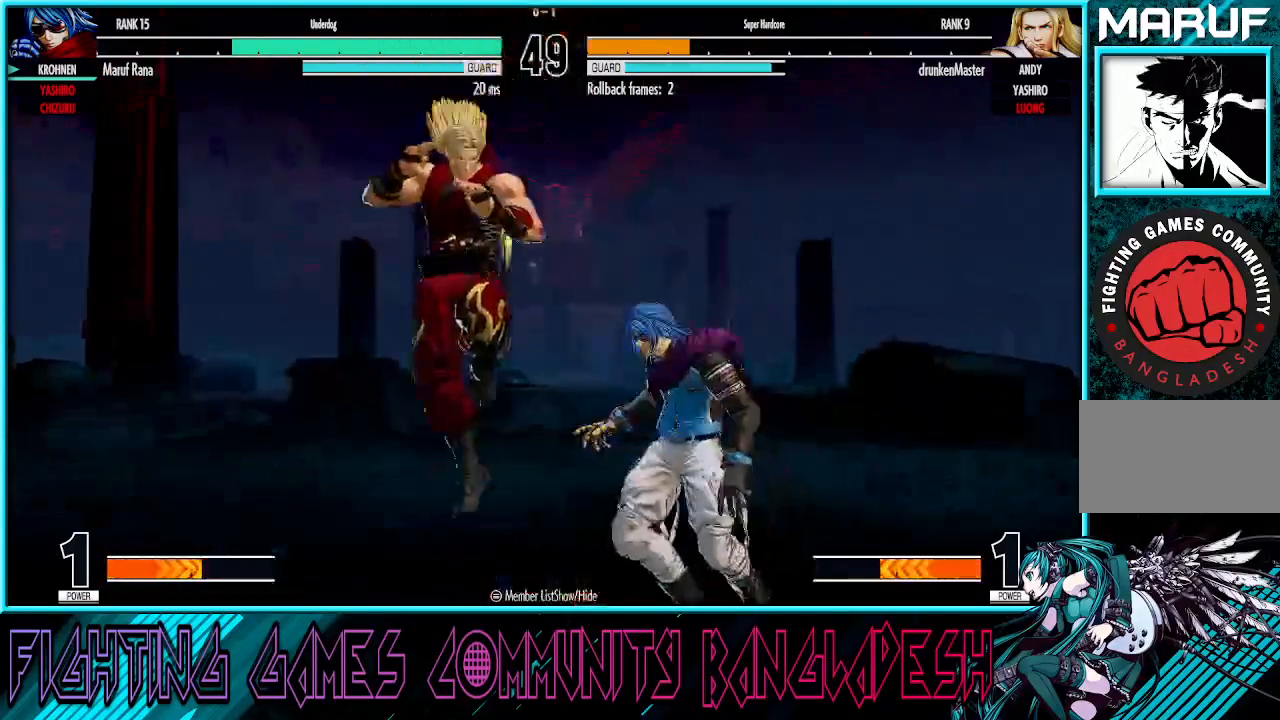
{"buttons": [], "left_stick": "down-left", "events": [[50, "left_stick", "down-left"], [133, "CROSS", "down"], [250, "CROSS", "up"], [383, "CROSS", "down"], [500, "CROSS", "up"]]}
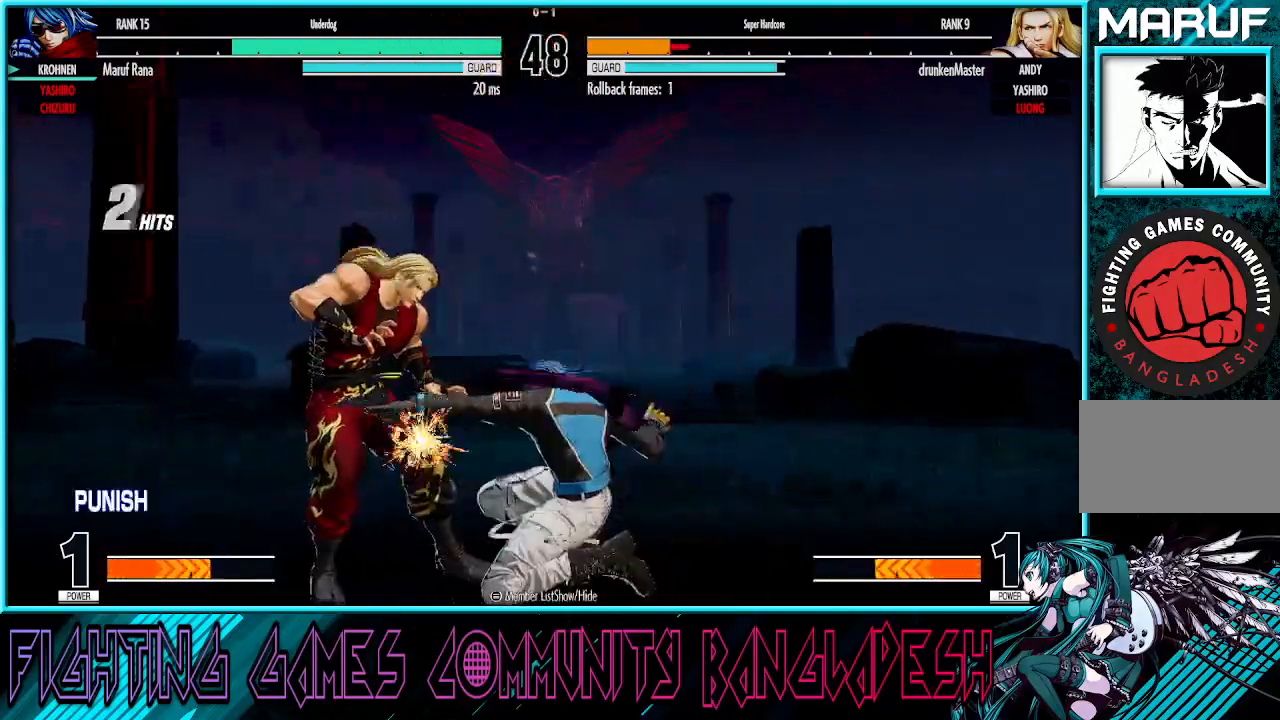
{"buttons": ["SQUARE"], "left_stick": "right", "events": [[100, "R1", "down"], [267, "R1", "up"], [333, "left_stick", "down-right"], [417, "left_stick", "right"], [450, "SQUARE", "down"]]}
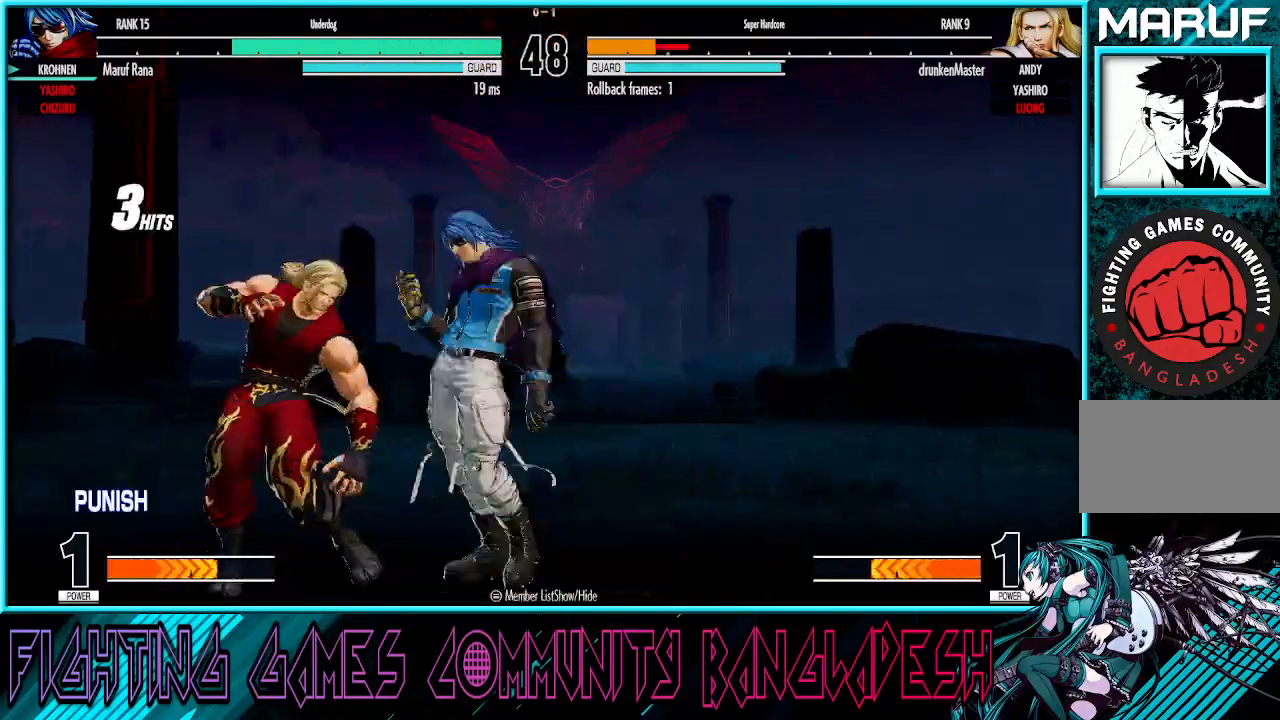
{"buttons": [], "left_stick": "center", "events": [[100, "SQUARE", "up"], [100, "left_stick", "center"], [200, "left_stick", "left"], [500, "left_stick", "center"]]}
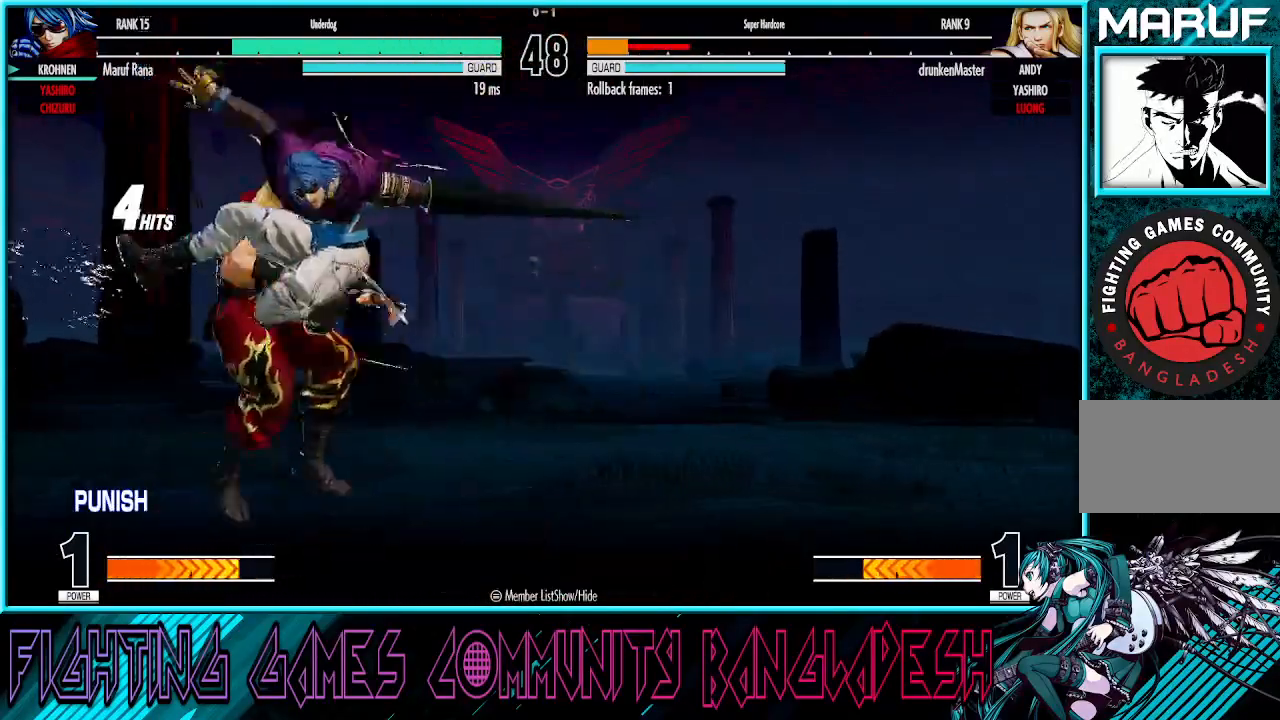
{"buttons": [], "left_stick": "center", "events": [[50, "left_stick", "down"], [150, "left_stick", "left"], [167, "CROSS", "down"], [167, "TRIANGLE", "down"], [267, "CROSS", "up"], [267, "TRIANGLE", "up"], [333, "left_stick", "center"]]}
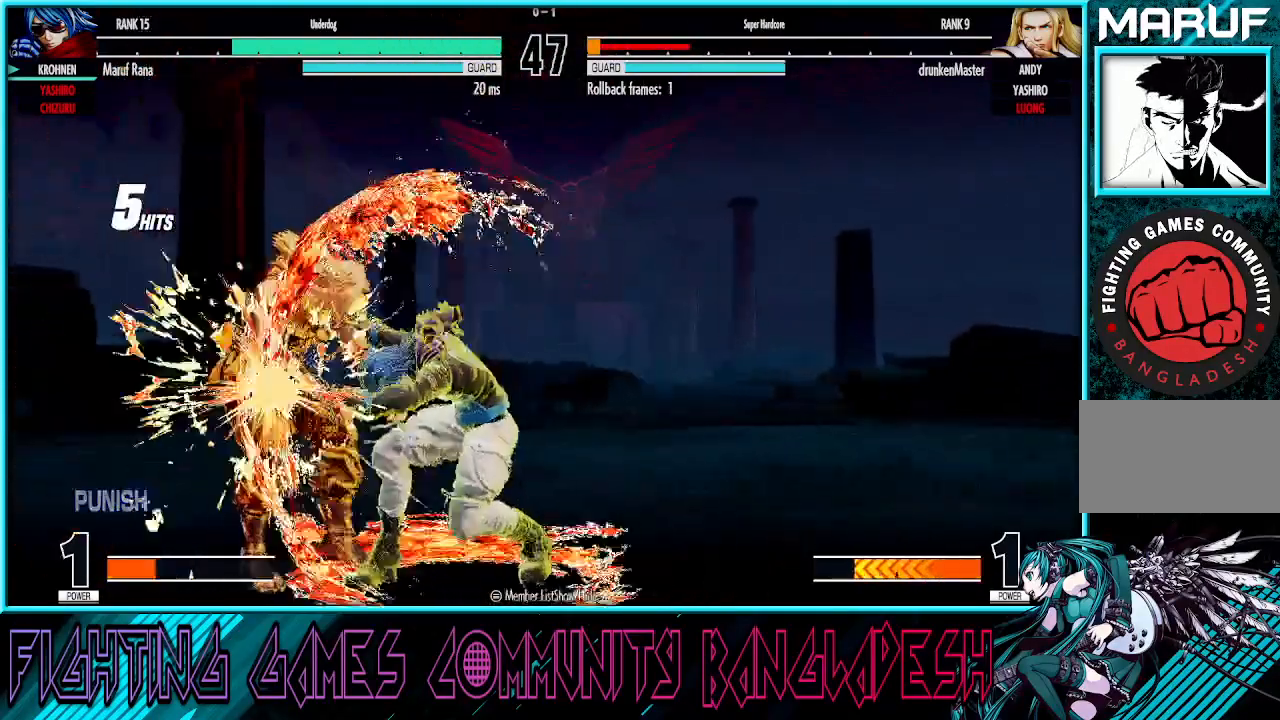
{"buttons": [], "left_stick": "left", "events": [[133, "left_stick", "left"]]}
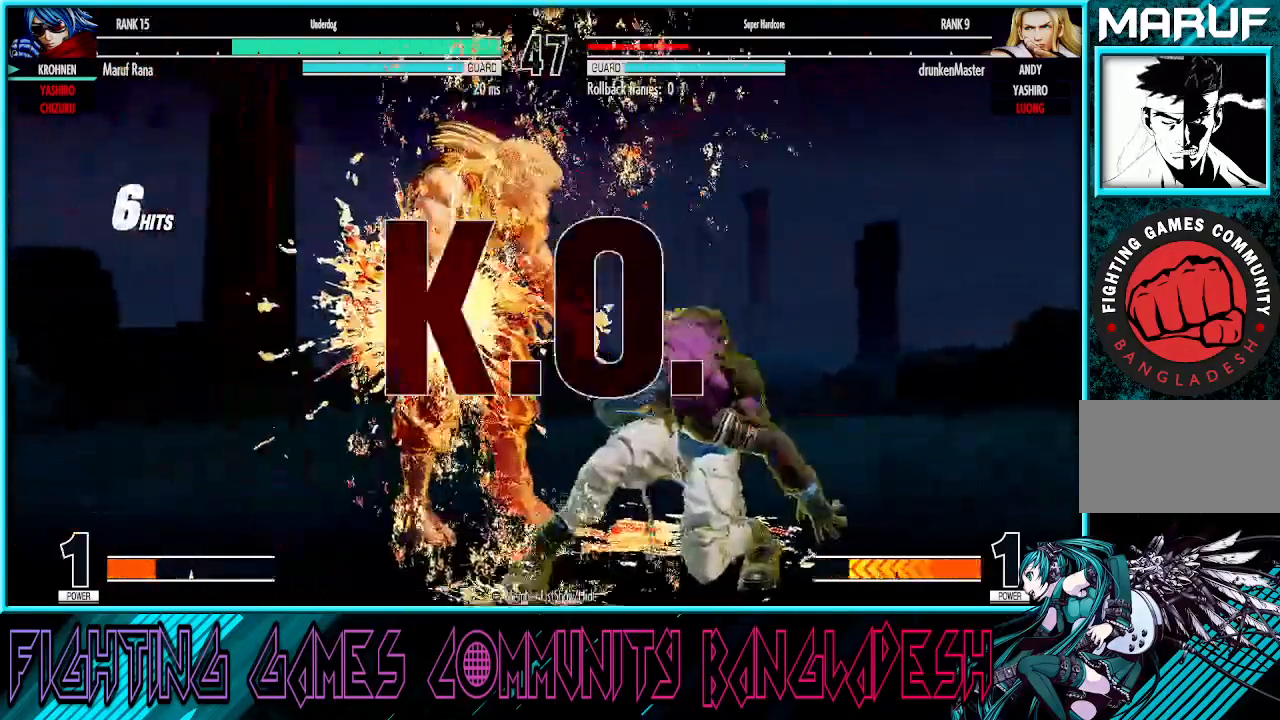
{"buttons": [], "left_stick": "center", "events": [[200, "left_stick", "center"]]}
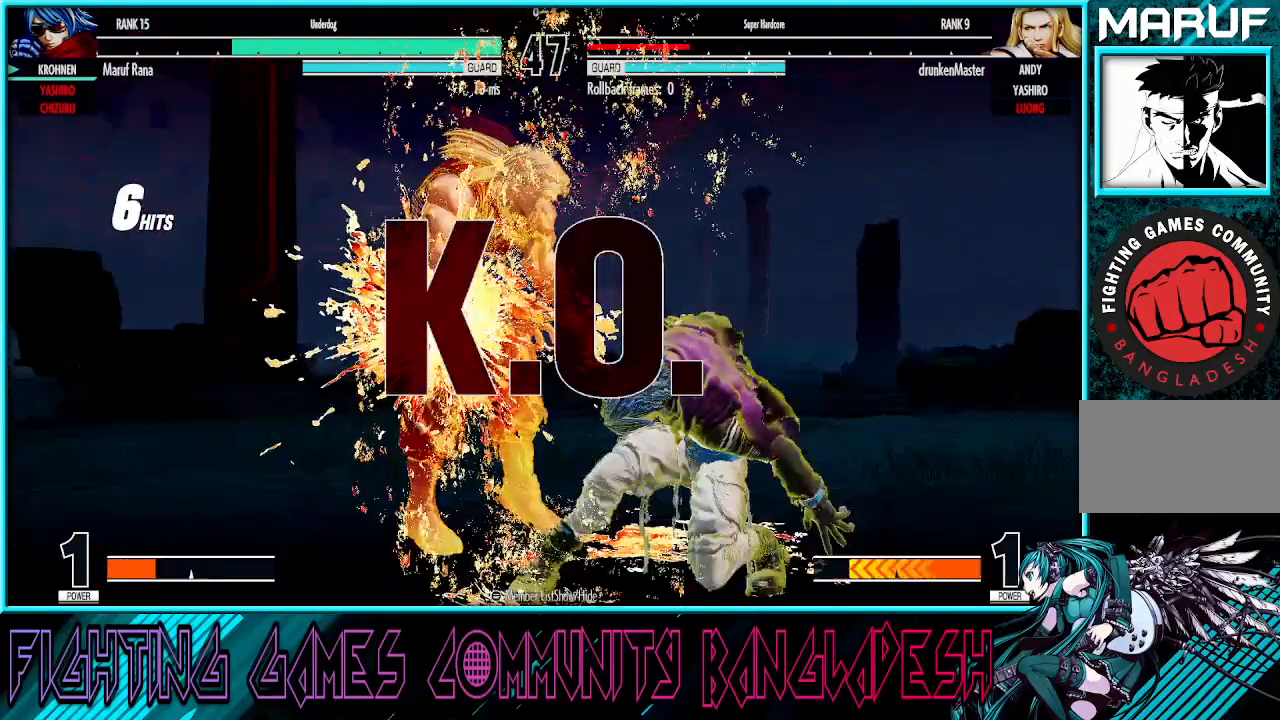
{"buttons": [], "left_stick": "center", "events": []}
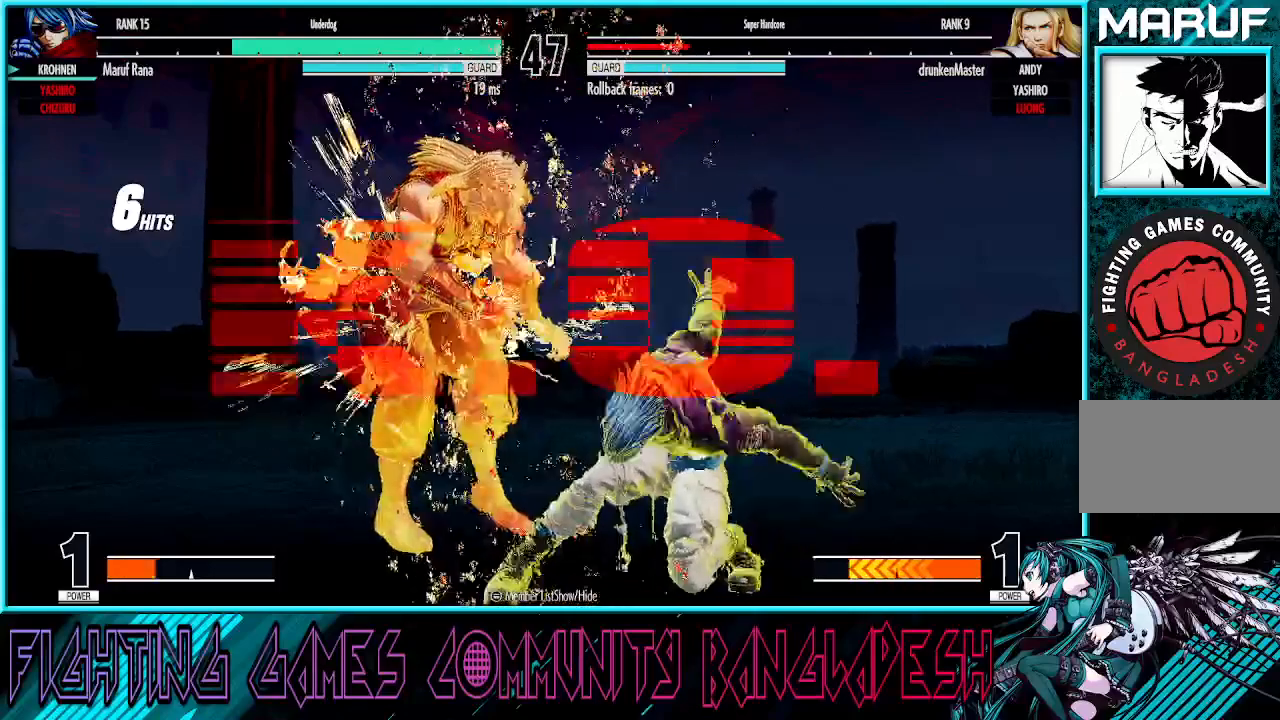
{"buttons": [], "left_stick": "center", "events": []}